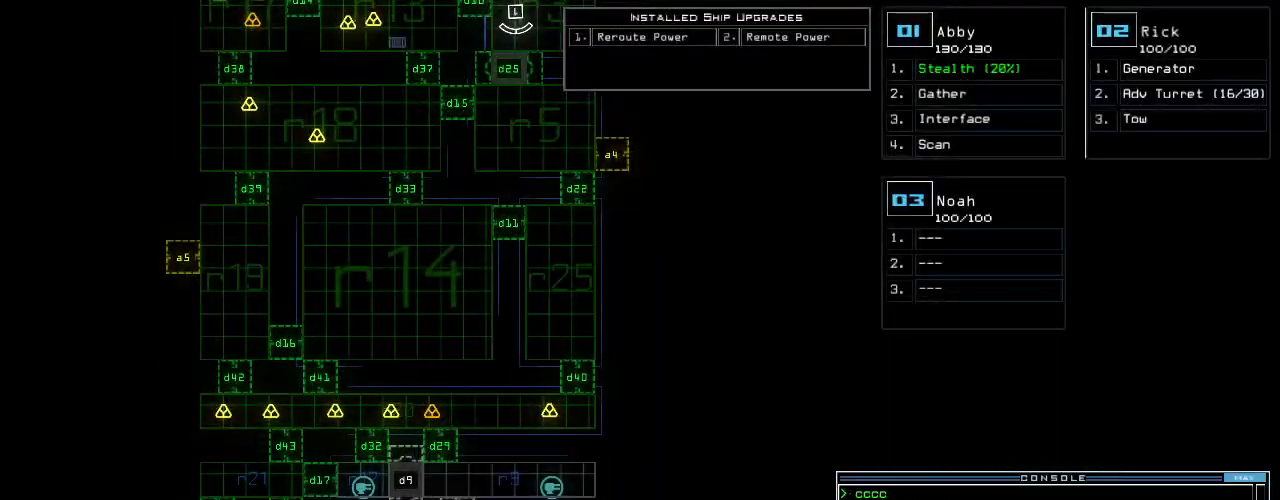
Gameplay with keyboard; each line is a JSON object with the keys held at the frame after it. "events" lists presses ("down") and releases ("up") of ".", "0", "1", "2", "3", "4", "5", "6", "7", "8", "9", "a", "b", "backspace", "c", "caps_lock", "comma", "ctrl_l", "ctrl_r", "d", "down", "e", "equals", "escape", "f", "f8", "g", "h", "i", "j", "k", "l", "left", "m", "minus", "n", "o", "p", "page_down", "page_up", "q", "quote", "r", "return", "right", "s", "semicolon", "shift_l", "shift_r", "space", "t", "tab", "tilde", "u", "up", "v", "w", "x", "y" and "z" between this image and that frame as [ms after this image, input, new state], when the widget could be followed in between. No other keys are recorded. Mouse input is not recorded.
{"keys": [], "events": []}
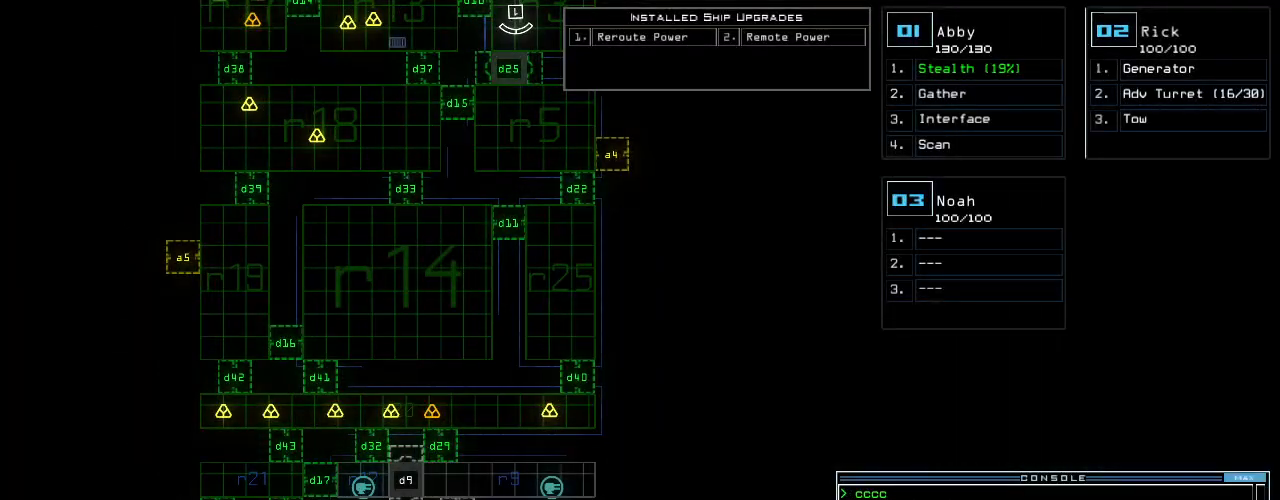
{"keys": [], "events": []}
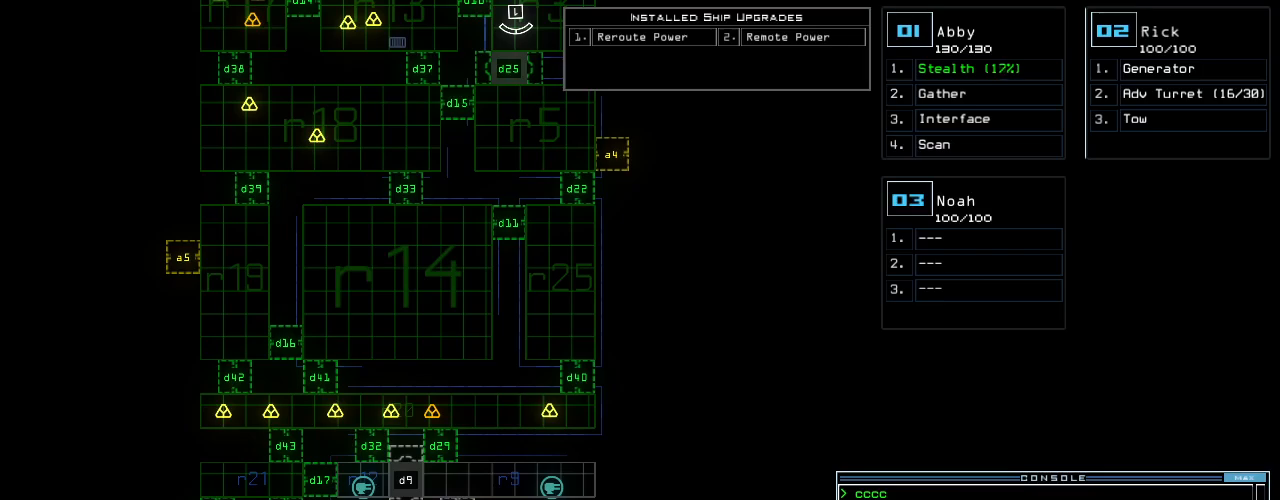
{"keys": [], "events": []}
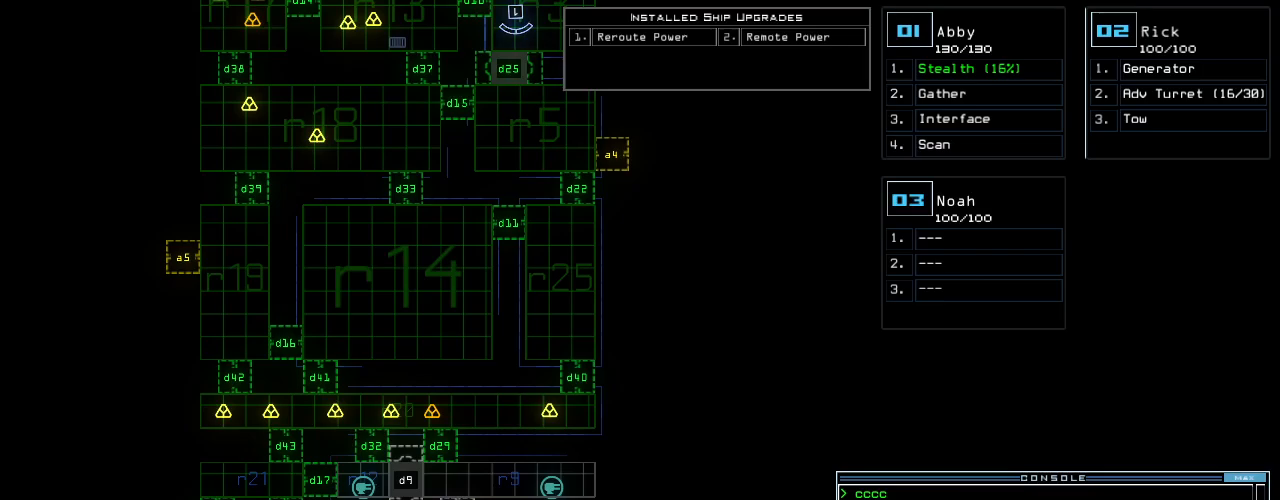
{"keys": [], "events": []}
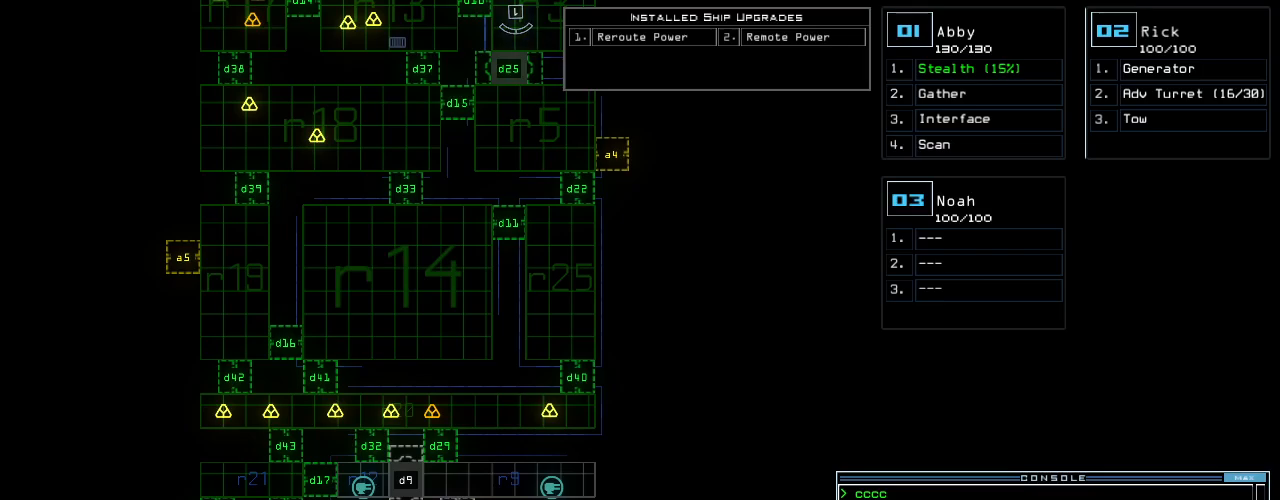
{"keys": [], "events": []}
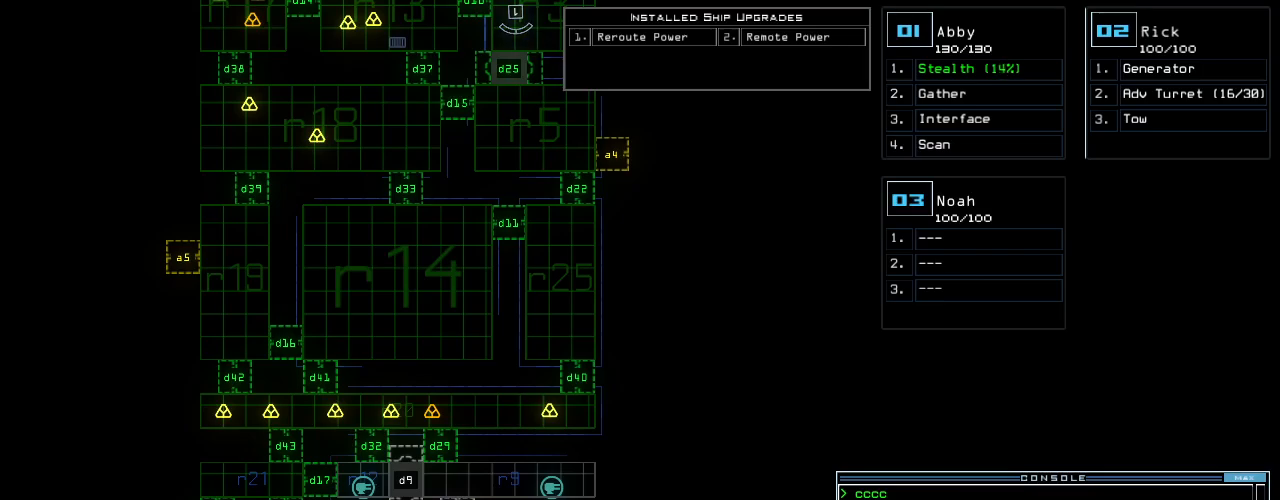
{"keys": [], "events": [[60, "up", "down"], [380, "up", "up"]]}
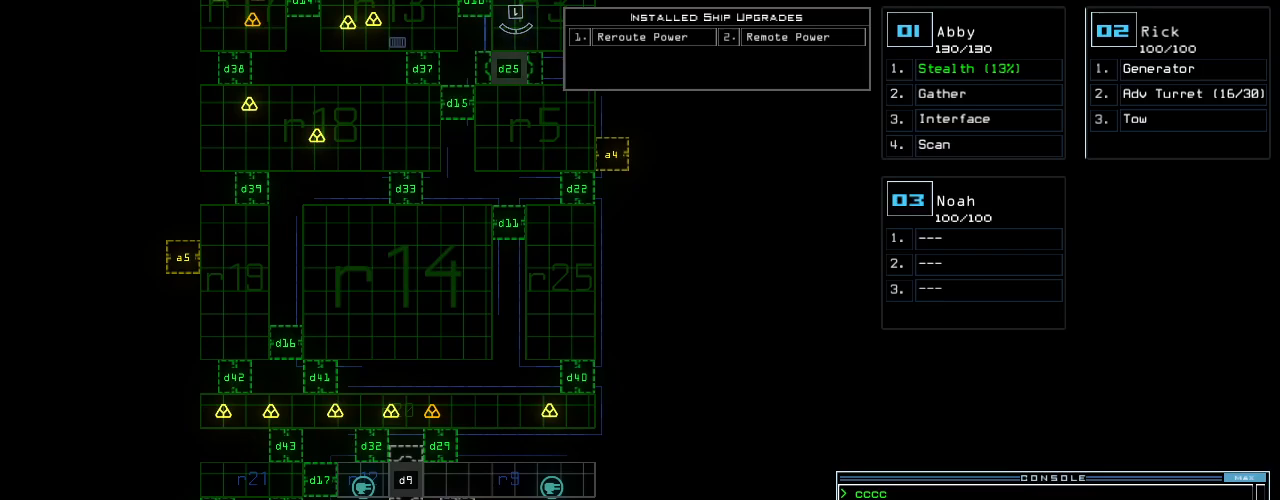
{"keys": ["up"]}
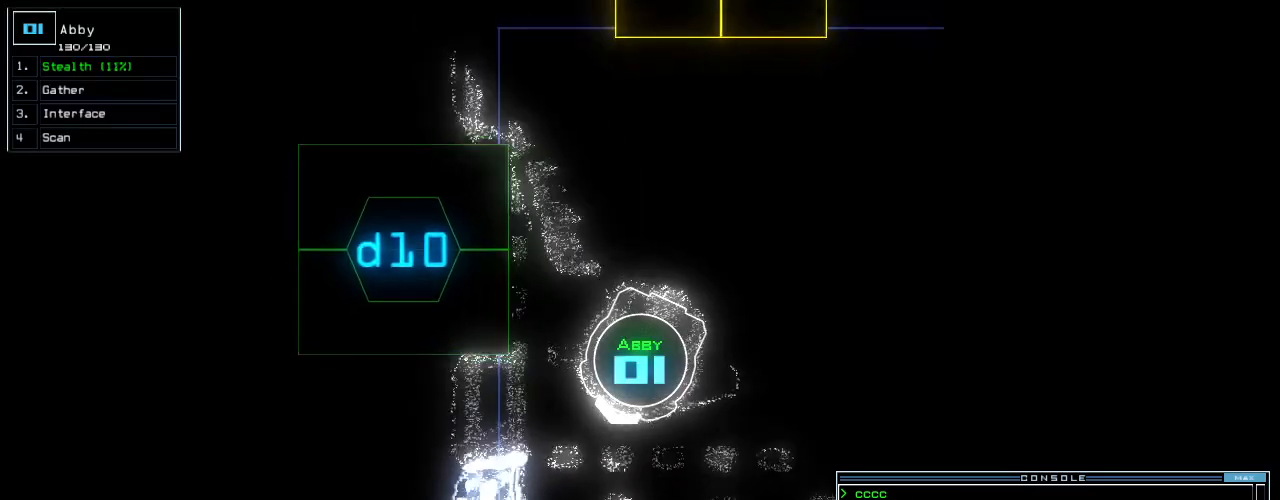
{"keys": ["left", "up"]}
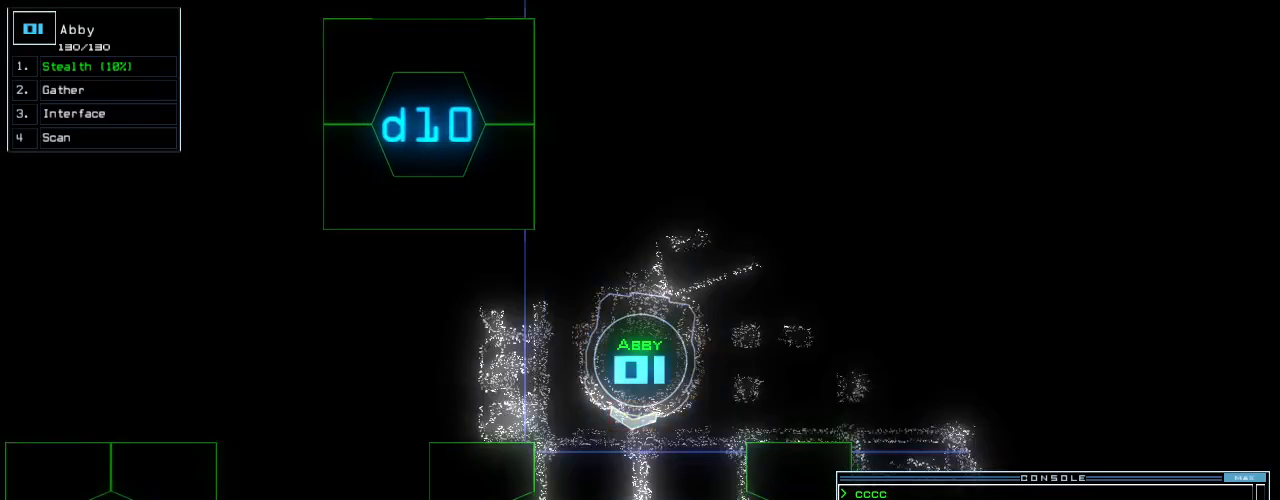
{"keys": ["up"], "events": [[20, "left", "up"], [240, "down", "down"], [320, "down", "up"]]}